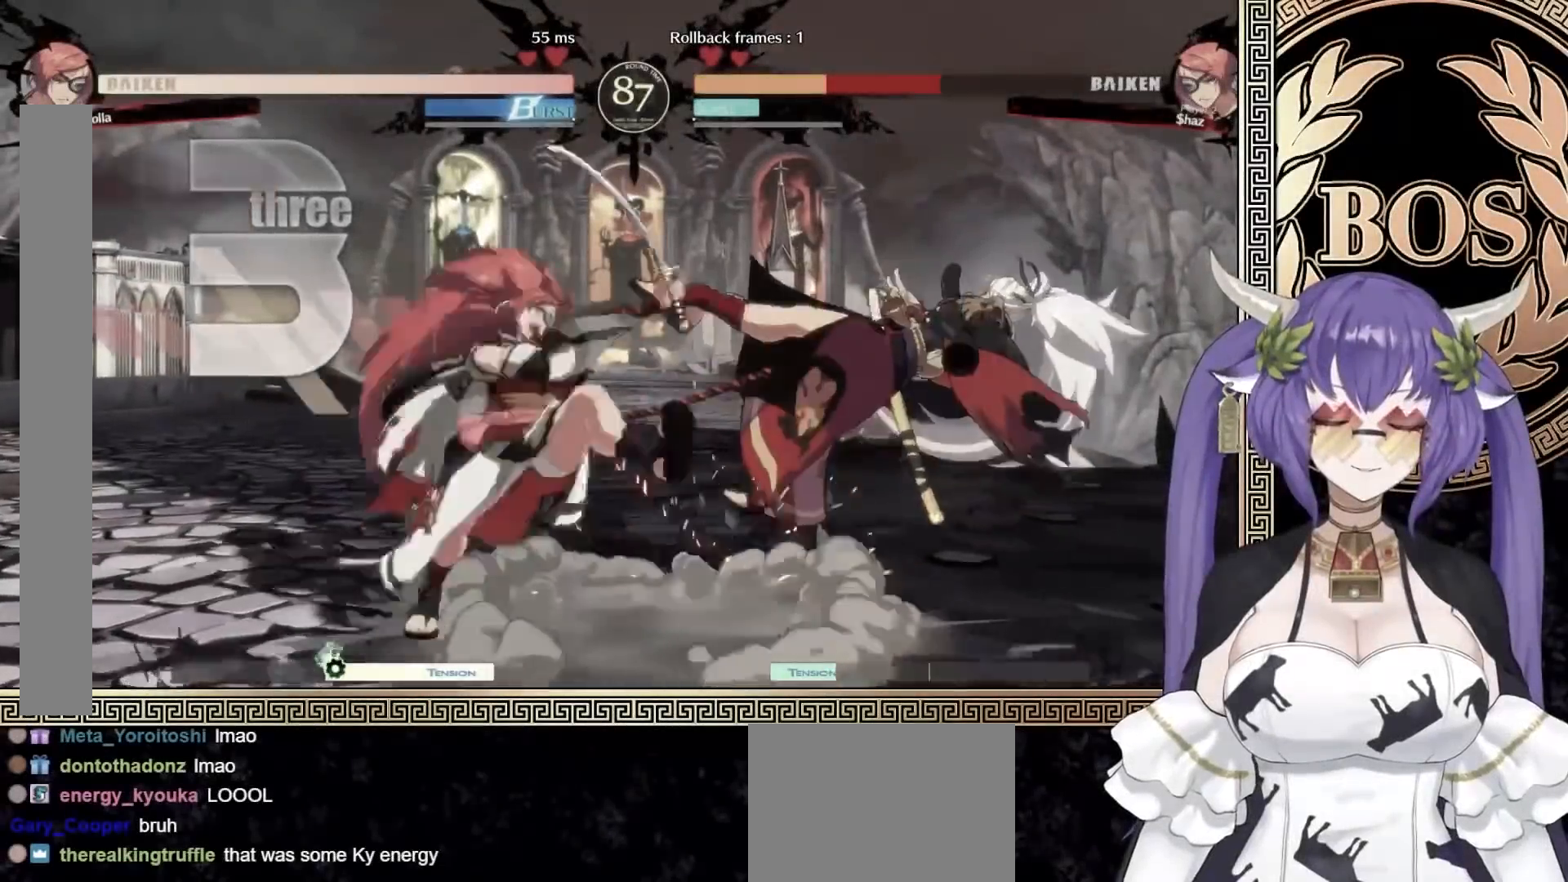
Gameplay with a controller (arcade stick); each line is a JSON object with the inputs held at the frame after it. "events" lists button and stick changes between this image and that frame as [ms after this image, input, new state], when the widget could be followed in between. Not read: L3 R3.
{"buttons": [], "left_stick": "center", "events": [[67, "left_stick", "left"], [150, "left_stick", "down"], [217, "TRIANGLE", "down"], [217, "left_stick", "right"], [267, "left_stick", "center"], [283, "TRIANGLE", "up"]]}
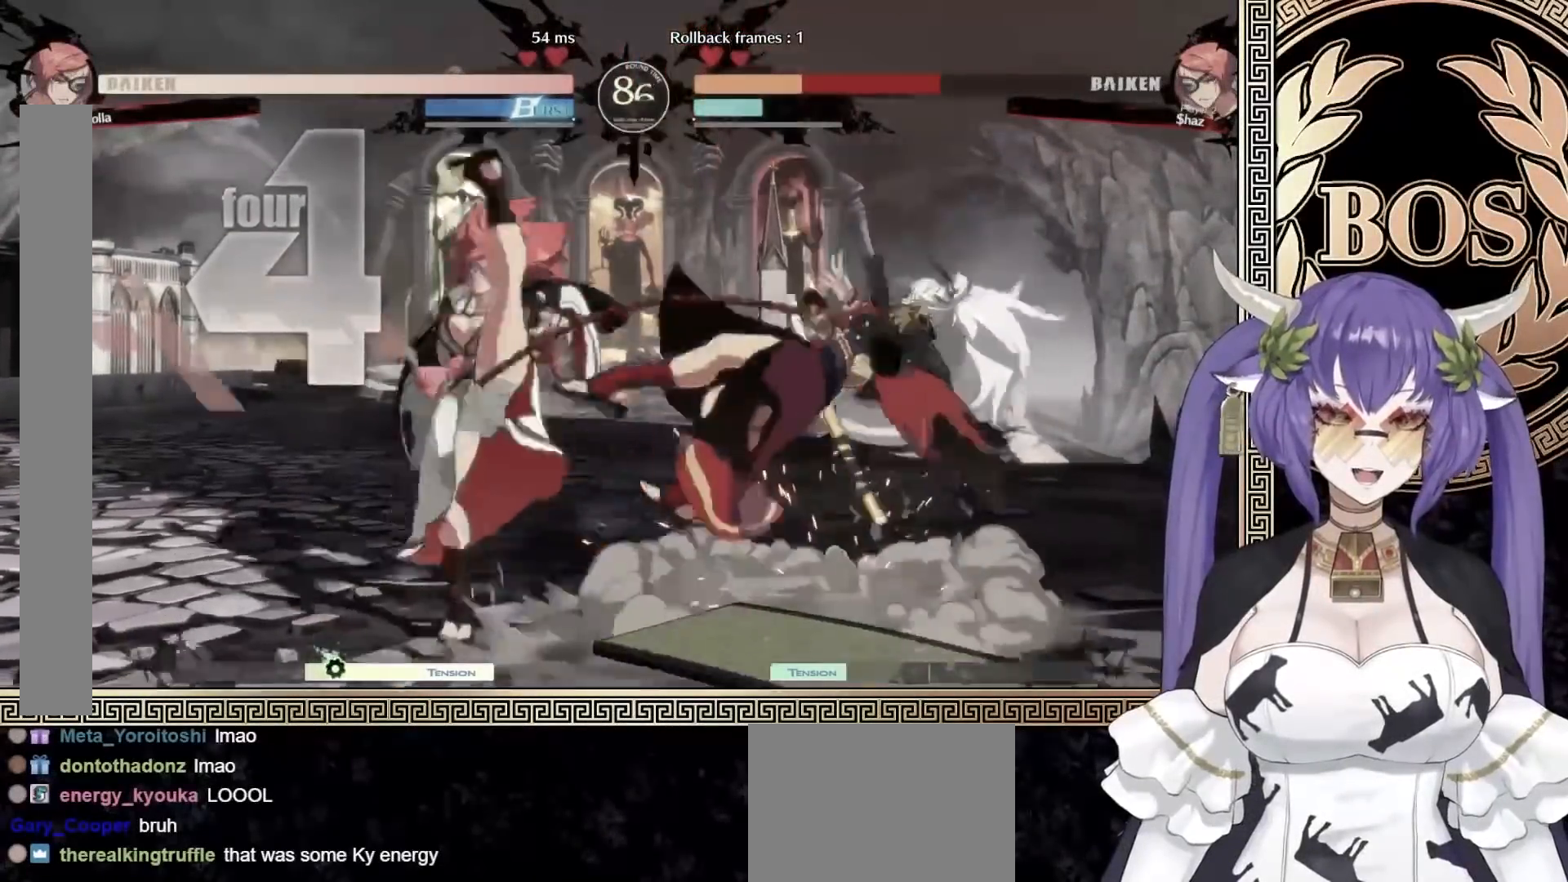
{"buttons": [], "left_stick": "center", "events": []}
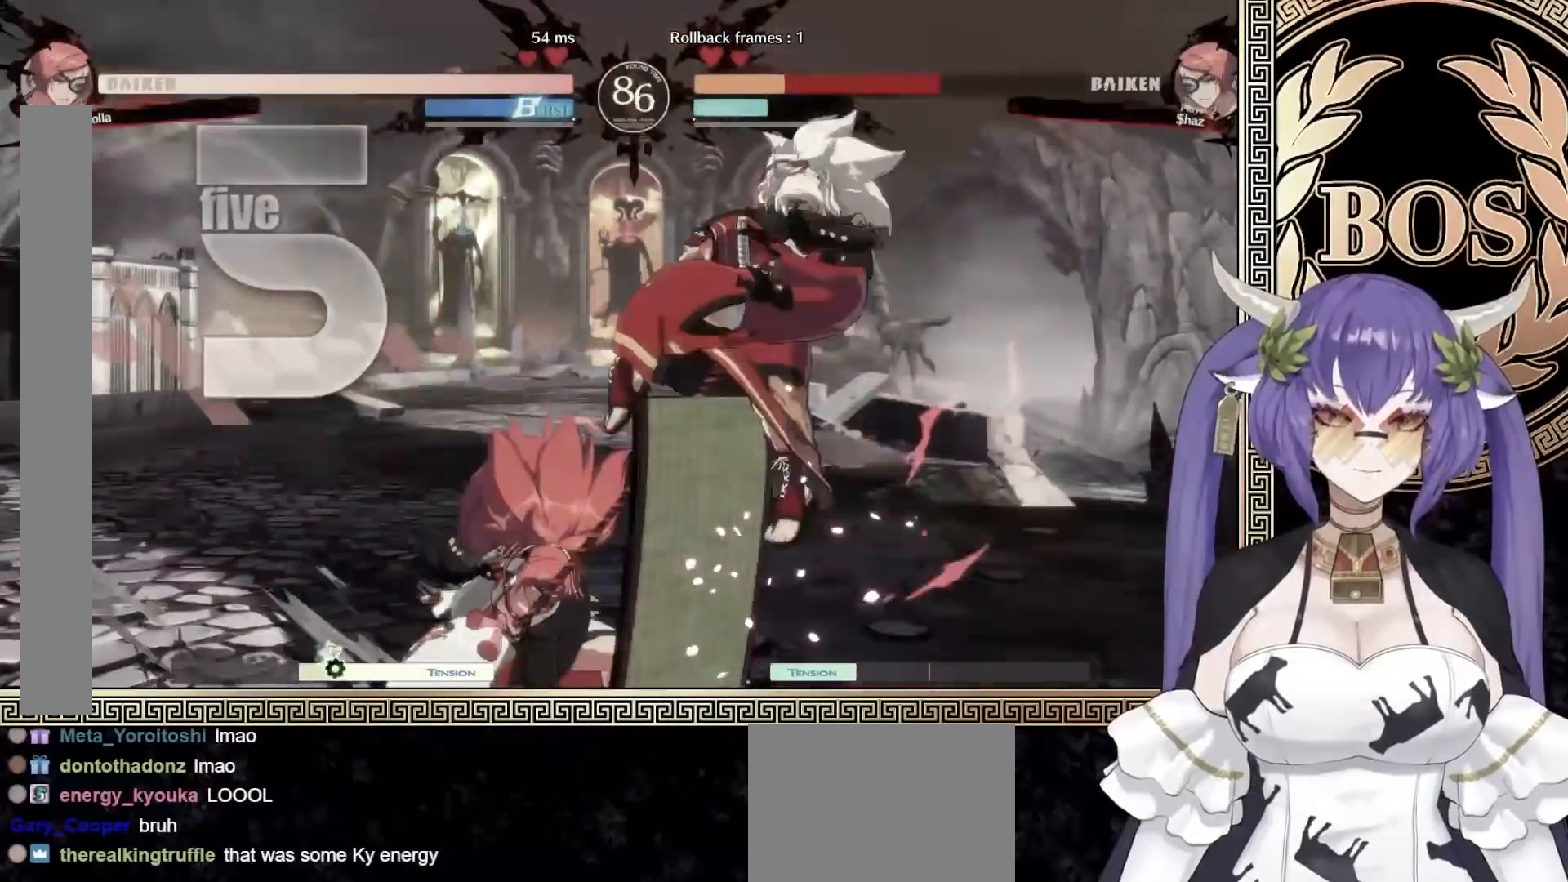
{"buttons": [], "left_stick": "right", "events": [[83, "R1", "down"], [133, "R1", "up"], [200, "R1", "down"], [250, "R1", "up"], [300, "R1", "down"], [367, "R1", "up"], [383, "left_stick", "right"], [433, "CROSS", "down"], [483, "CROSS", "up"]]}
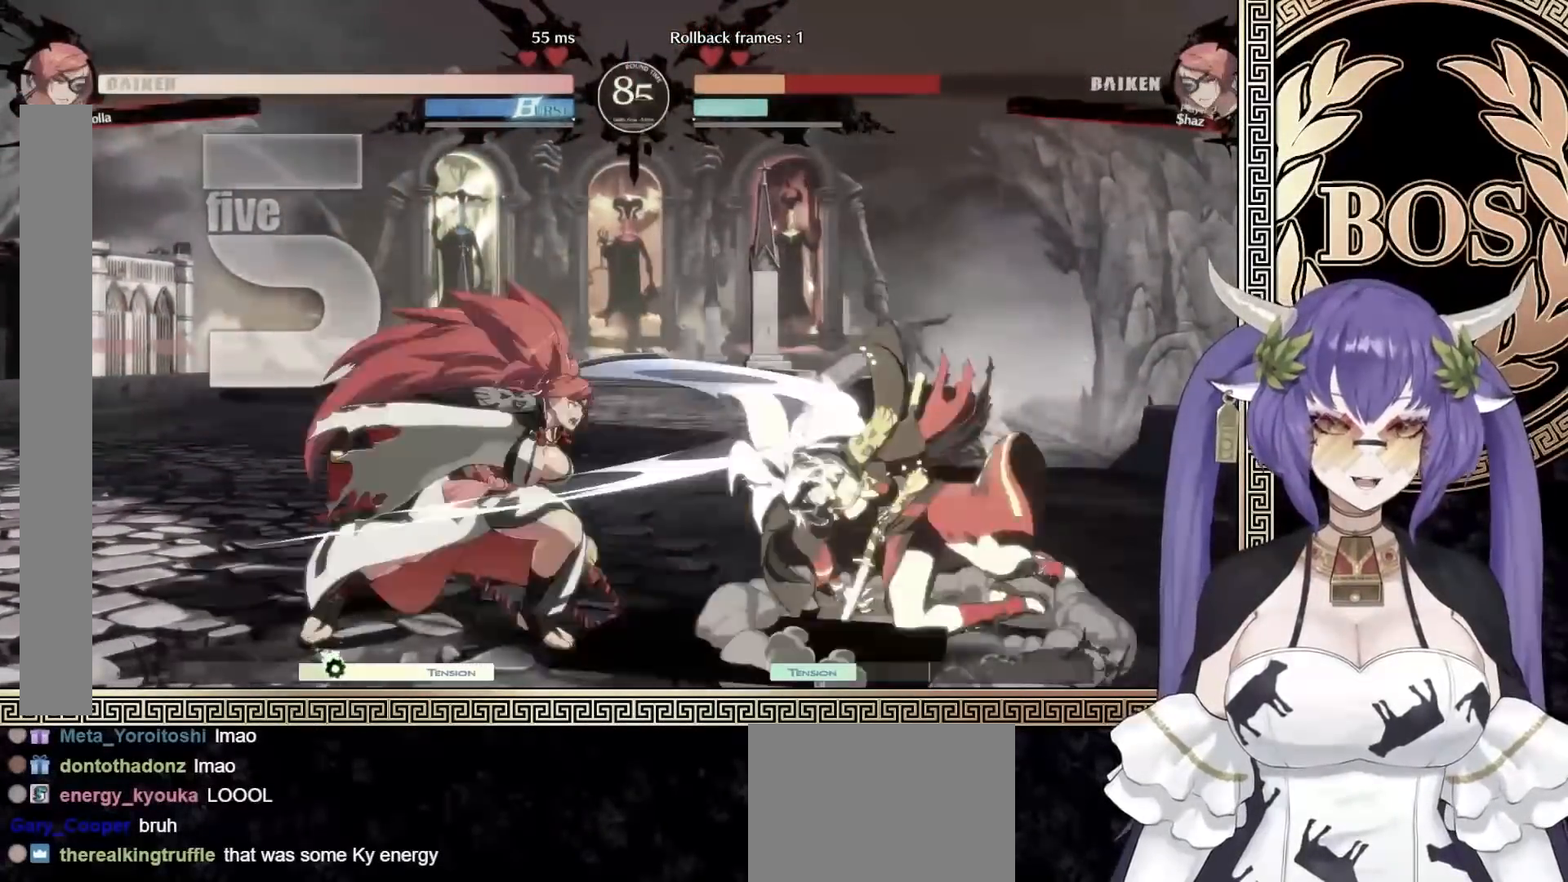
{"buttons": [], "left_stick": "center", "events": [[50, "CROSS", "down"], [67, "CROSS", "up"], [117, "left_stick", "center"], [283, "left_stick", "down-left"], [333, "R1", "down"], [400, "R1", "up"], [467, "left_stick", "center"]]}
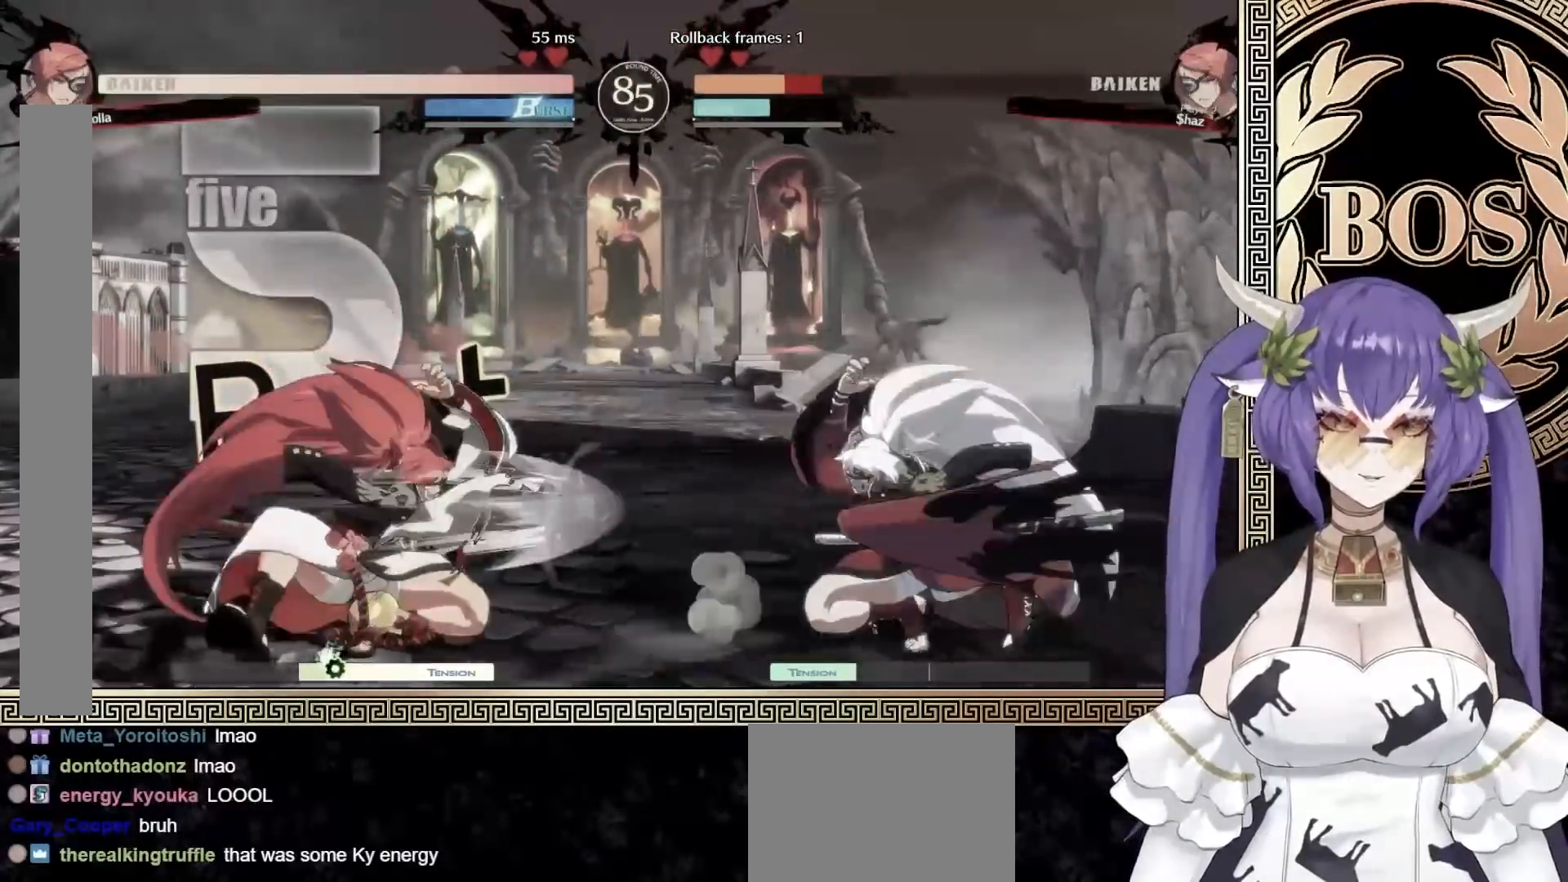
{"buttons": [], "left_stick": "center", "events": [[33, "left_stick", "down"], [117, "left_stick", "left"], [183, "left_stick", "down"], [233, "SQUARE", "down"], [233, "left_stick", "left"], [283, "SQUARE", "up"], [300, "left_stick", "center"]]}
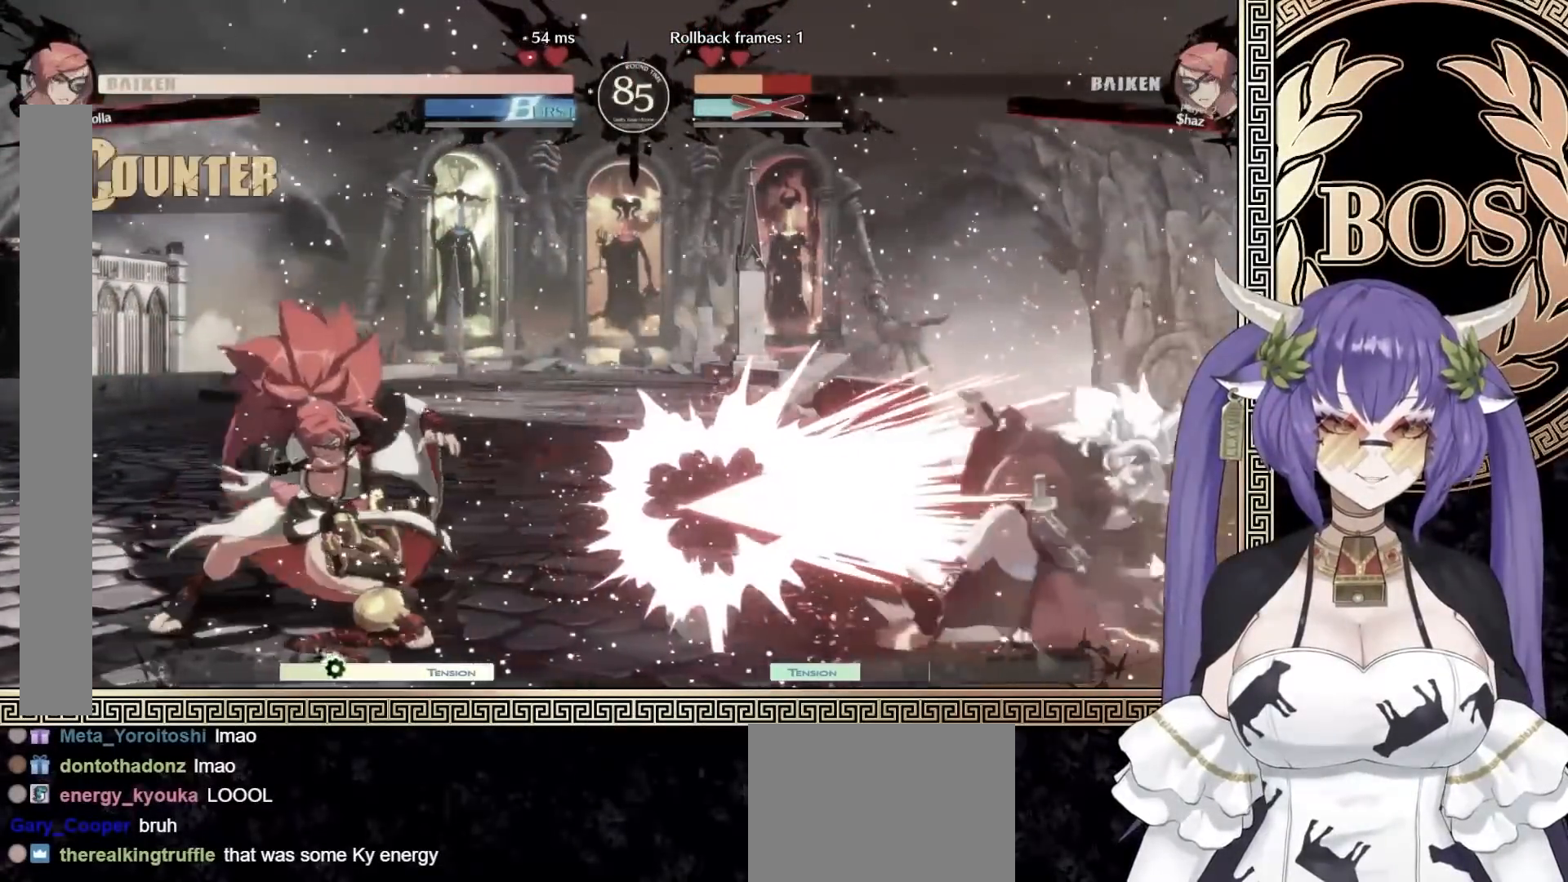
{"buttons": [], "left_stick": "center", "events": []}
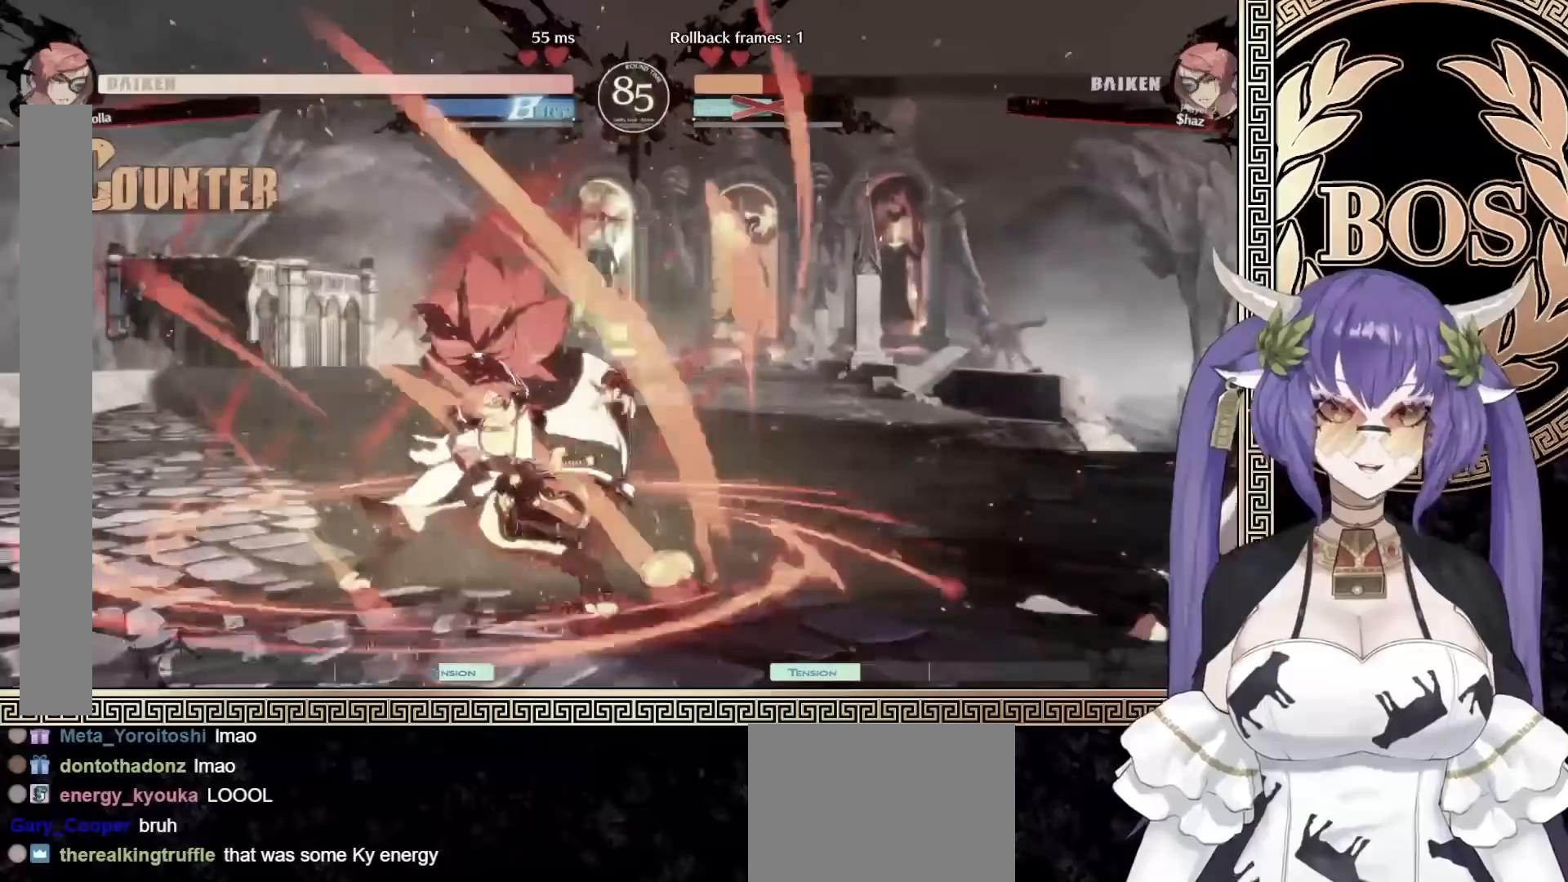
{"buttons": [], "left_stick": "center", "events": []}
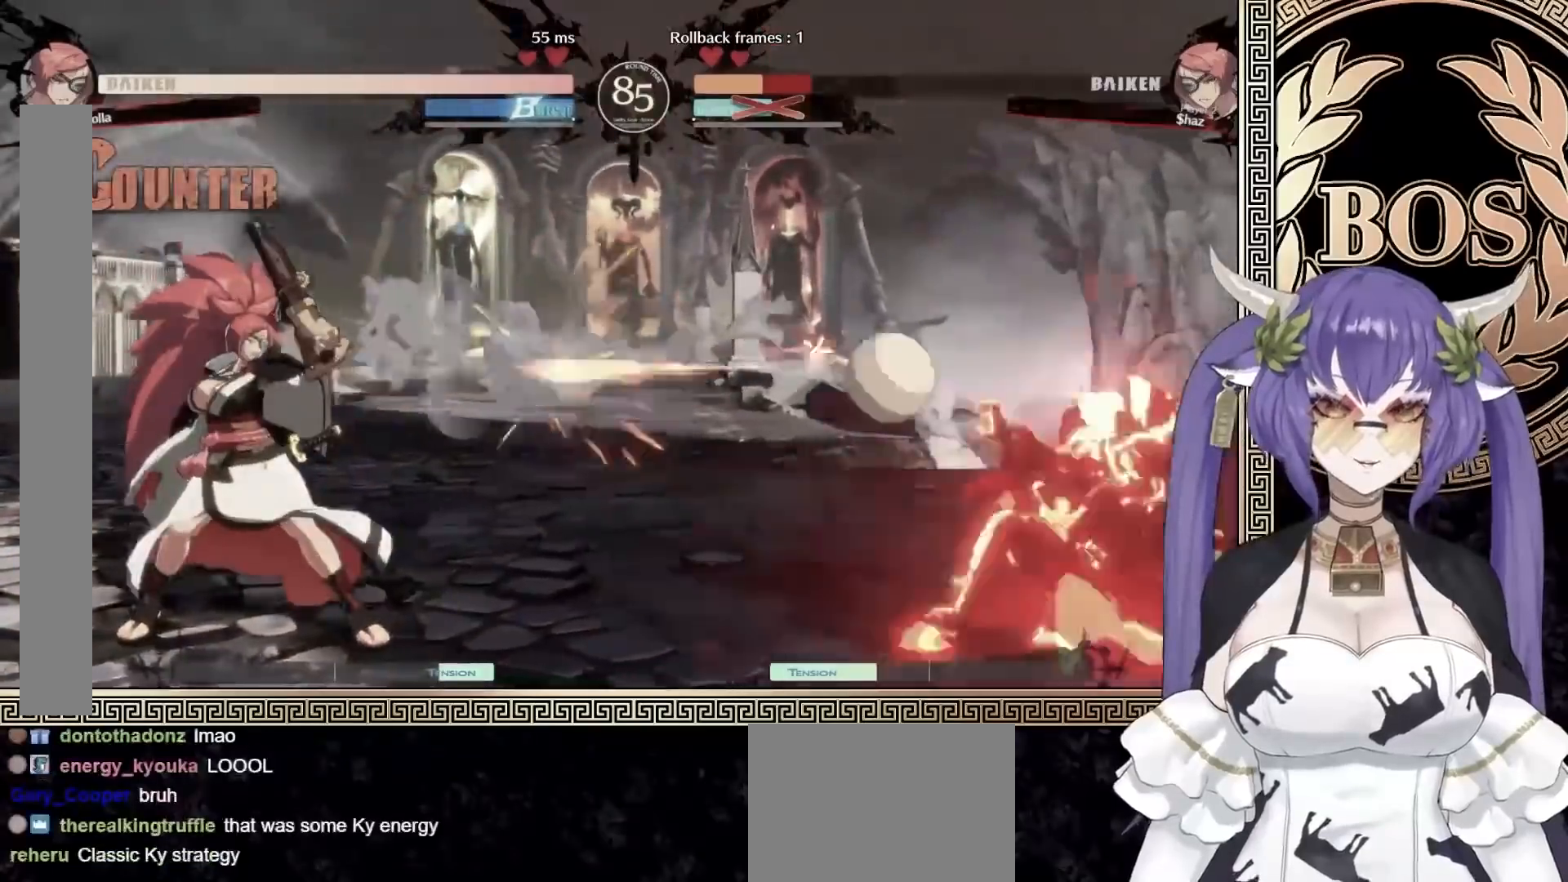
{"buttons": [], "left_stick": "center", "events": []}
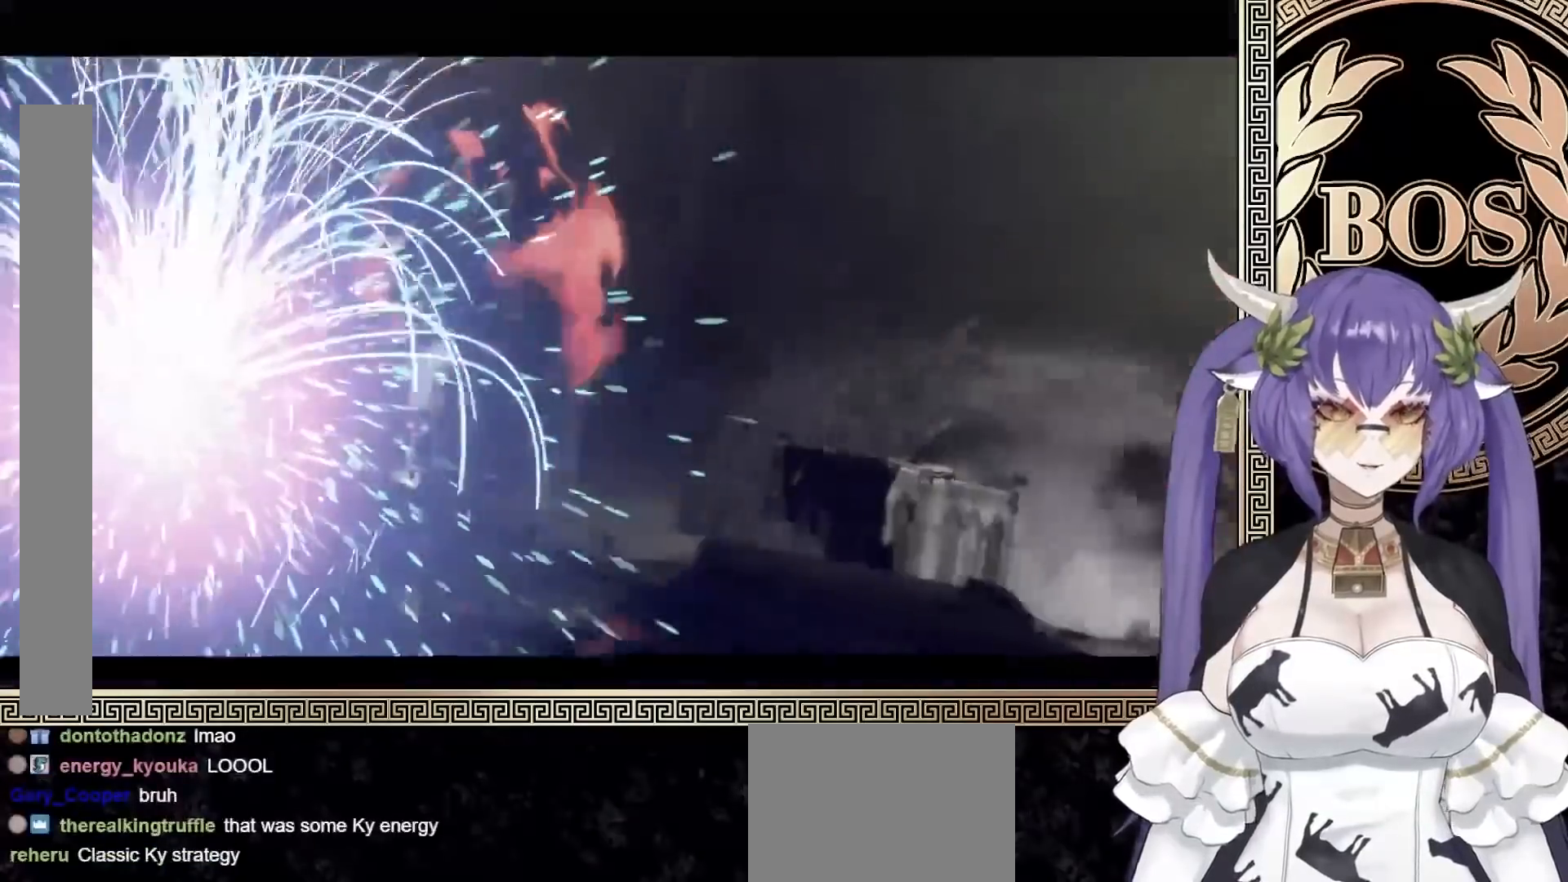
{"buttons": [], "left_stick": "center", "events": []}
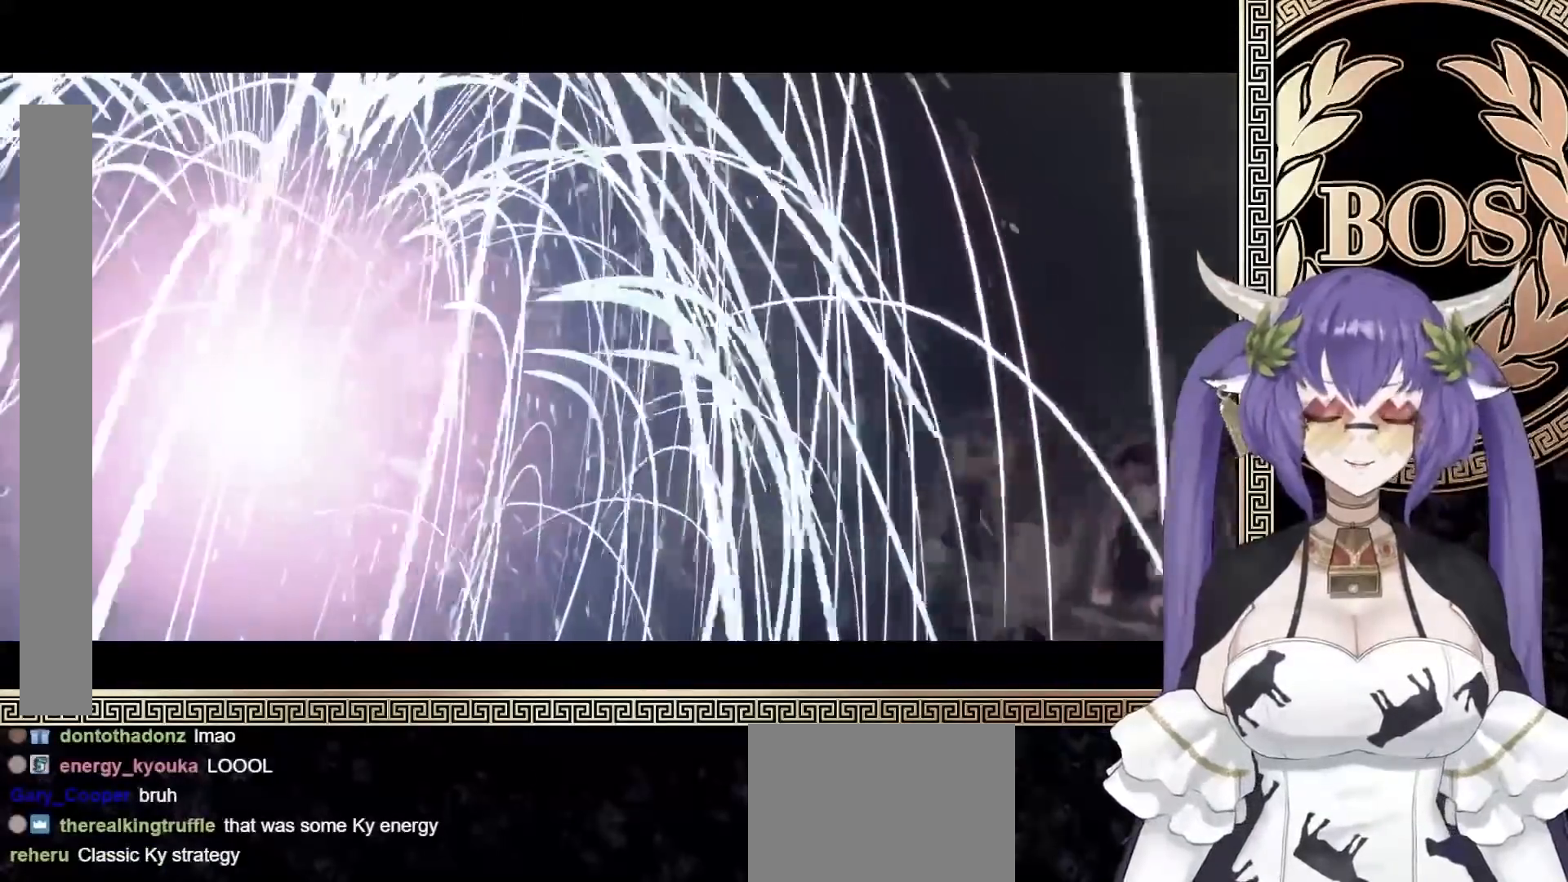
{"buttons": [], "left_stick": "center", "events": []}
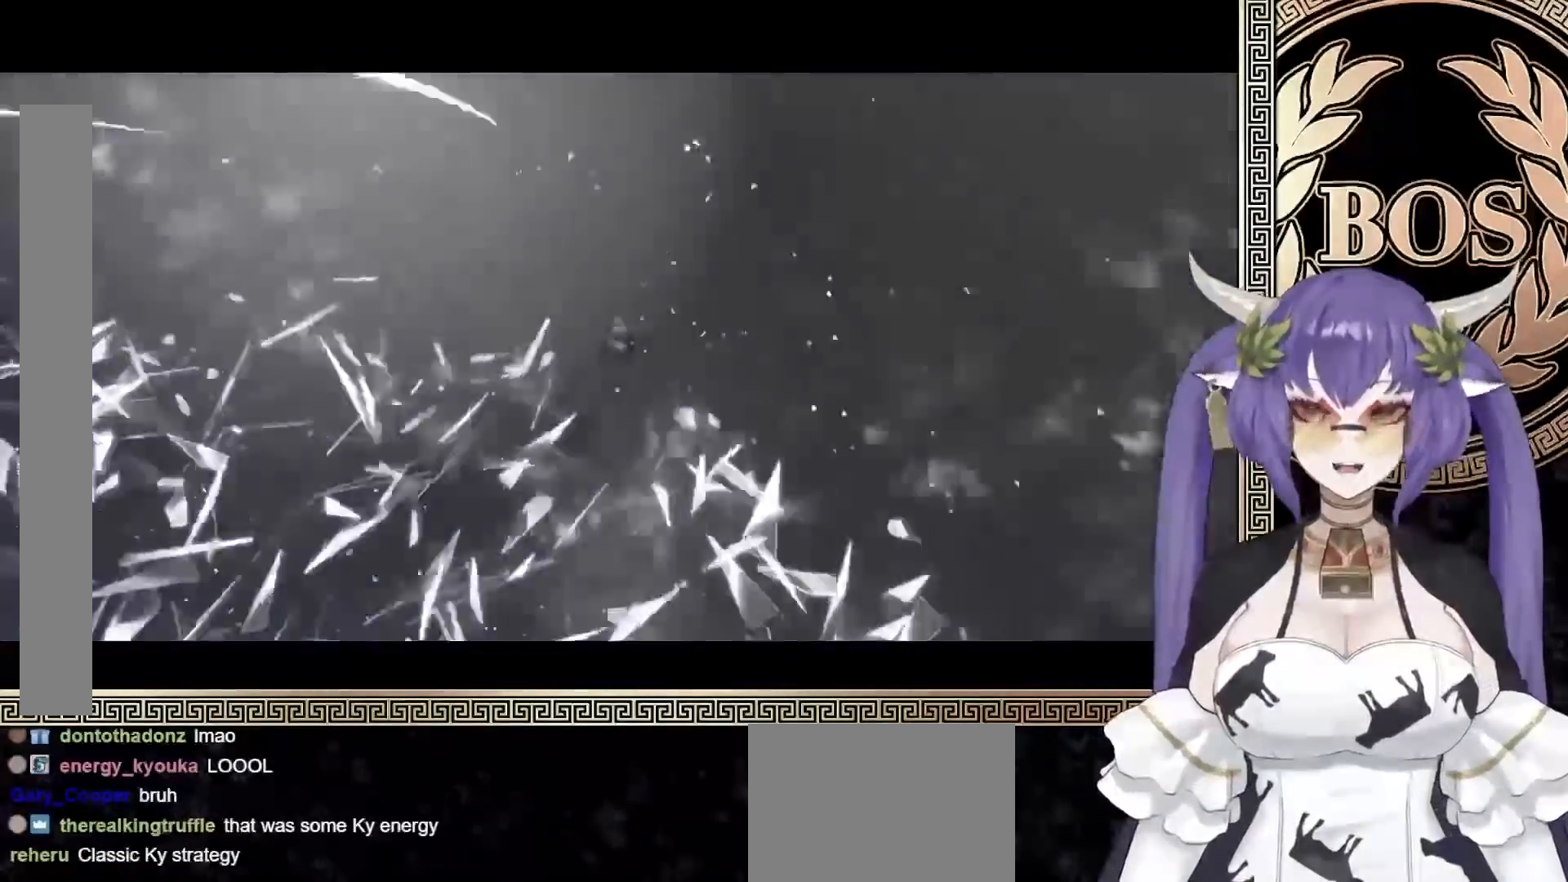
{"buttons": [], "left_stick": "center", "events": []}
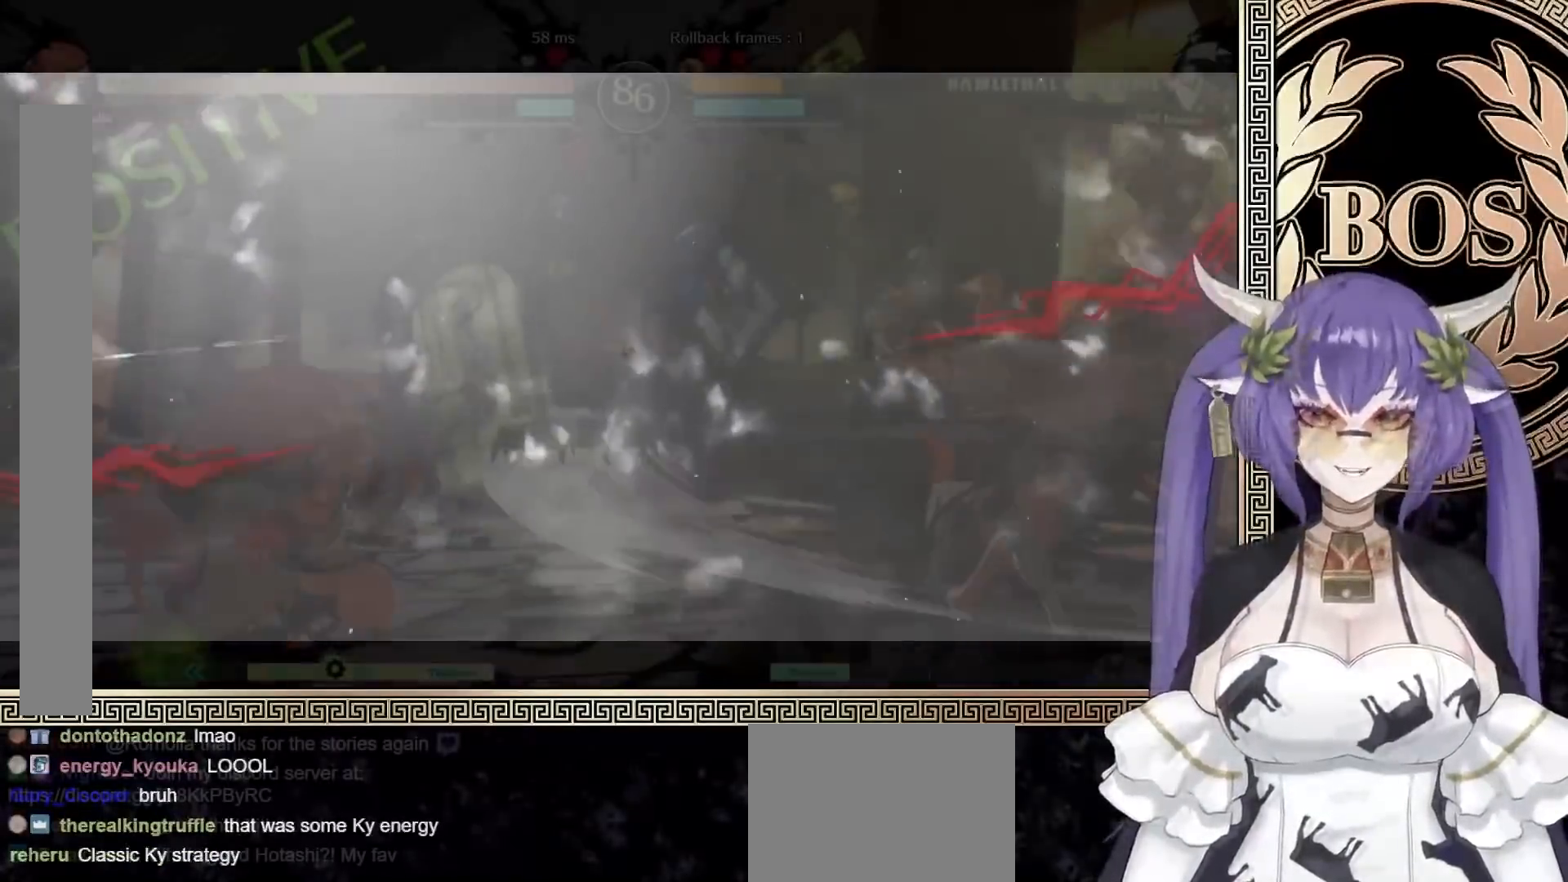
{"buttons": [], "left_stick": "center", "events": [[250, "SQUARE", "down"], [283, "SQUARE", "up"]]}
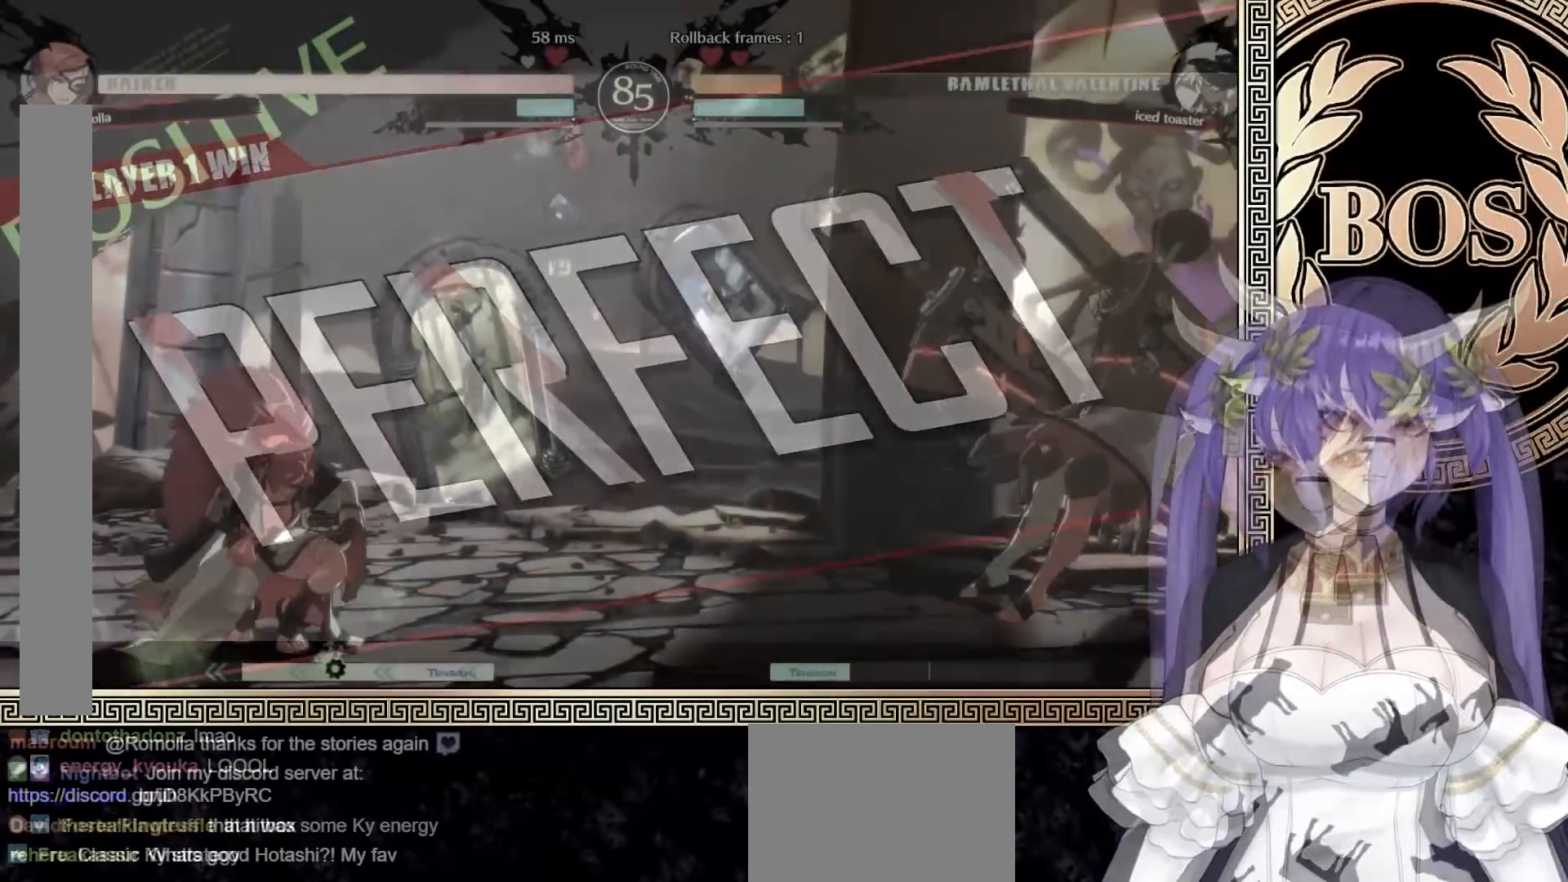
{"buttons": [], "left_stick": "right", "events": [[117, "left_stick", "left"], [267, "left_stick", "center"], [317, "left_stick", "right"], [367, "left_stick", "center"], [467, "left_stick", "right"]]}
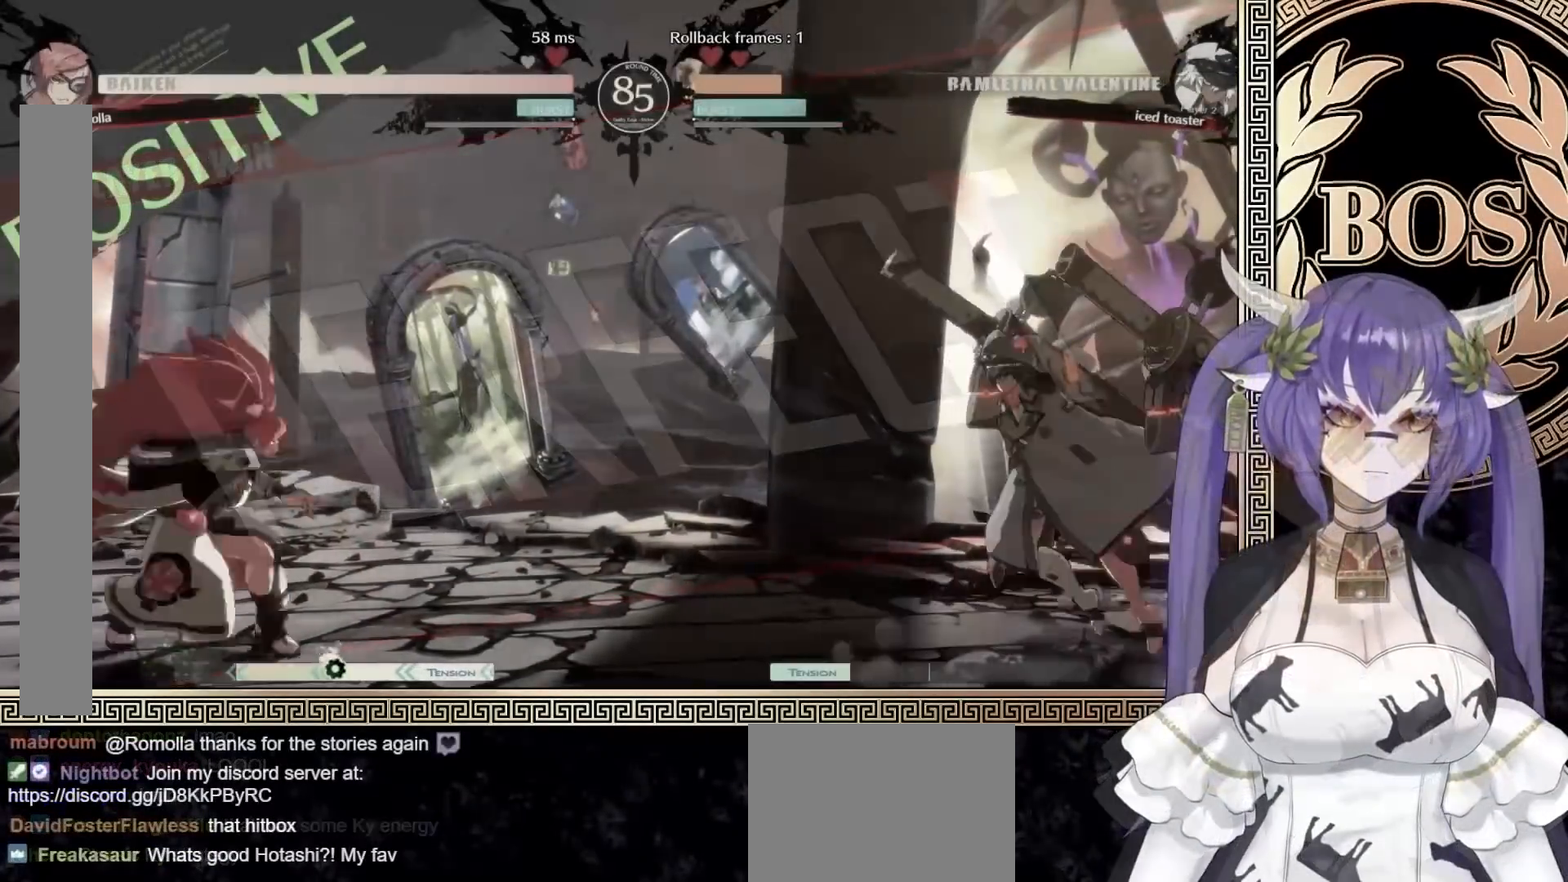
{"buttons": [], "left_stick": "right", "events": [[67, "left_stick", "center"], [167, "left_stick", "left"], [250, "CIRCLE", "down"], [317, "CIRCLE", "up"], [367, "left_stick", "center"], [467, "left_stick", "right"]]}
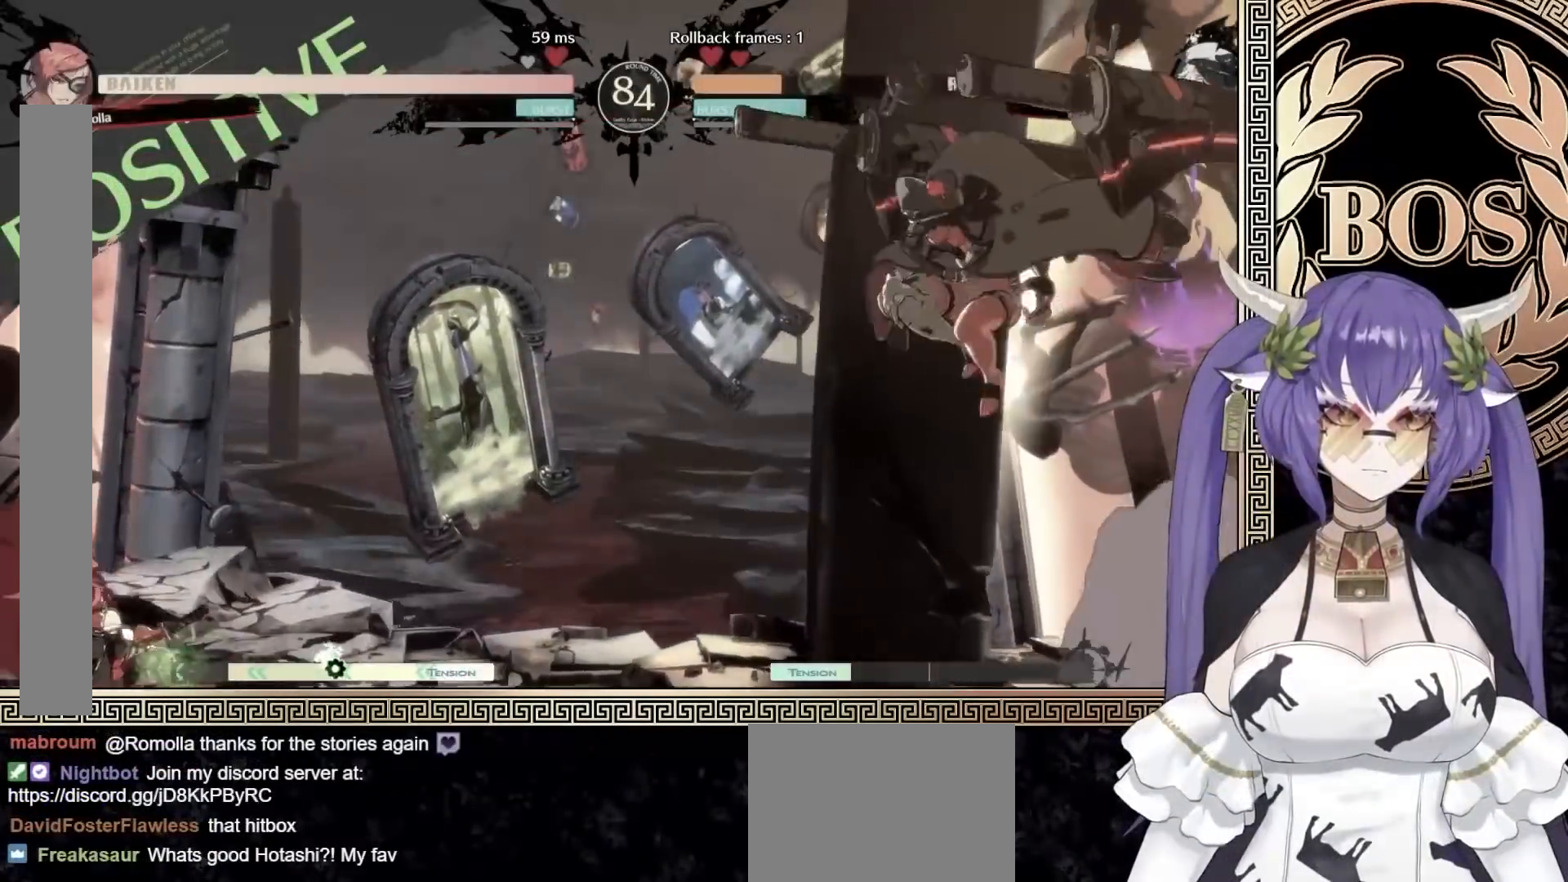
{"buttons": [], "left_stick": "down-right", "events": [[100, "left_stick", "center"], [183, "left_stick", "right"], [433, "left_stick", "down-right"]]}
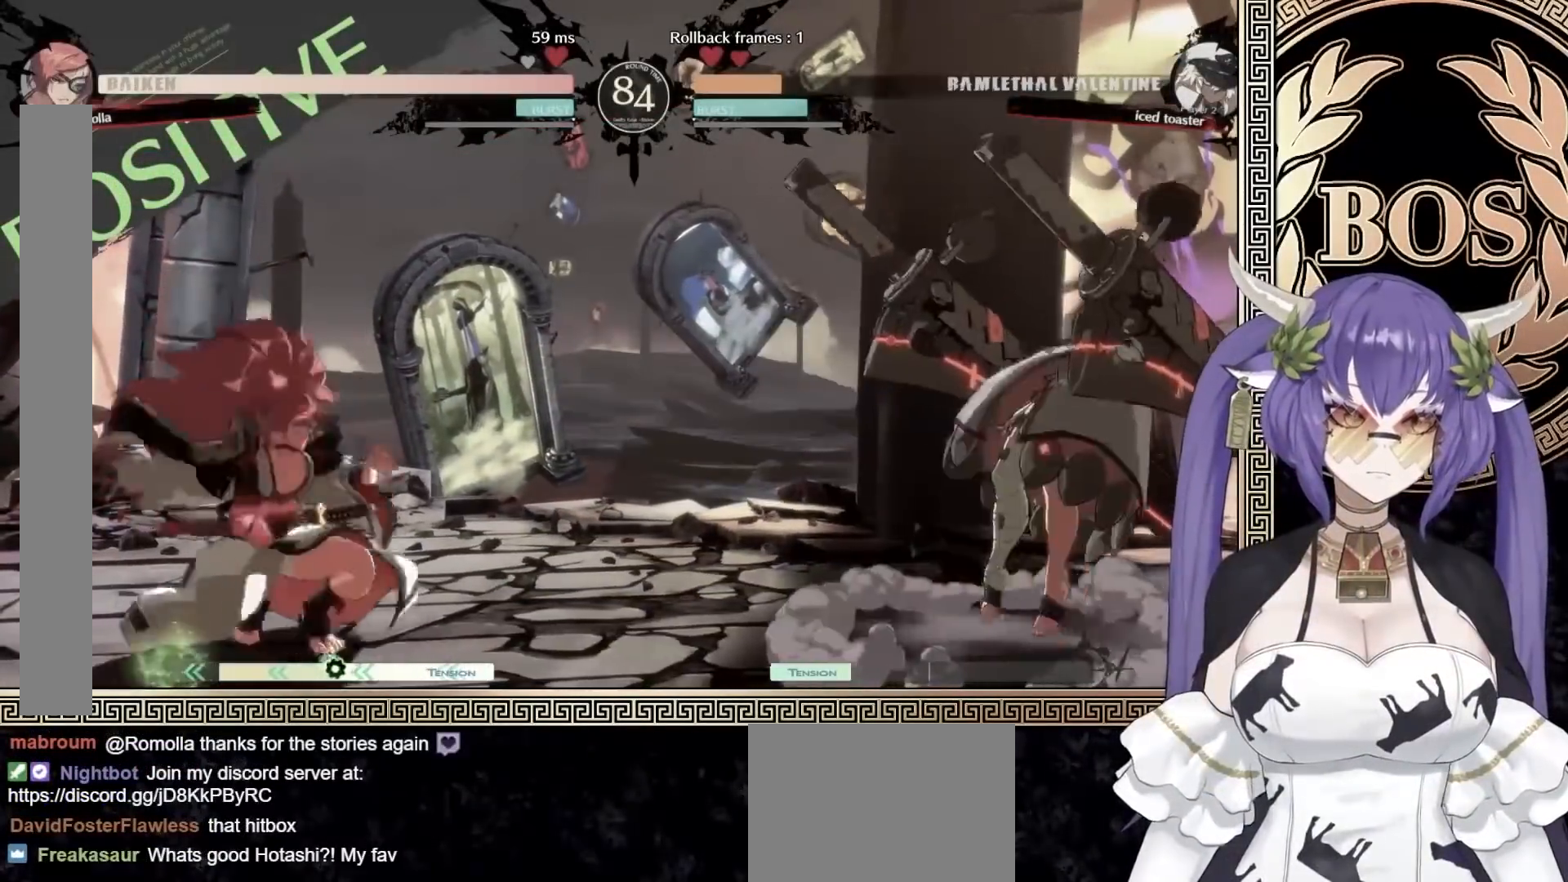
{"buttons": [], "left_stick": "center", "events": [[67, "left_stick", "center"], [183, "left_stick", "right"], [250, "left_stick", "center"], [317, "left_stick", "right"], [483, "left_stick", "center"]]}
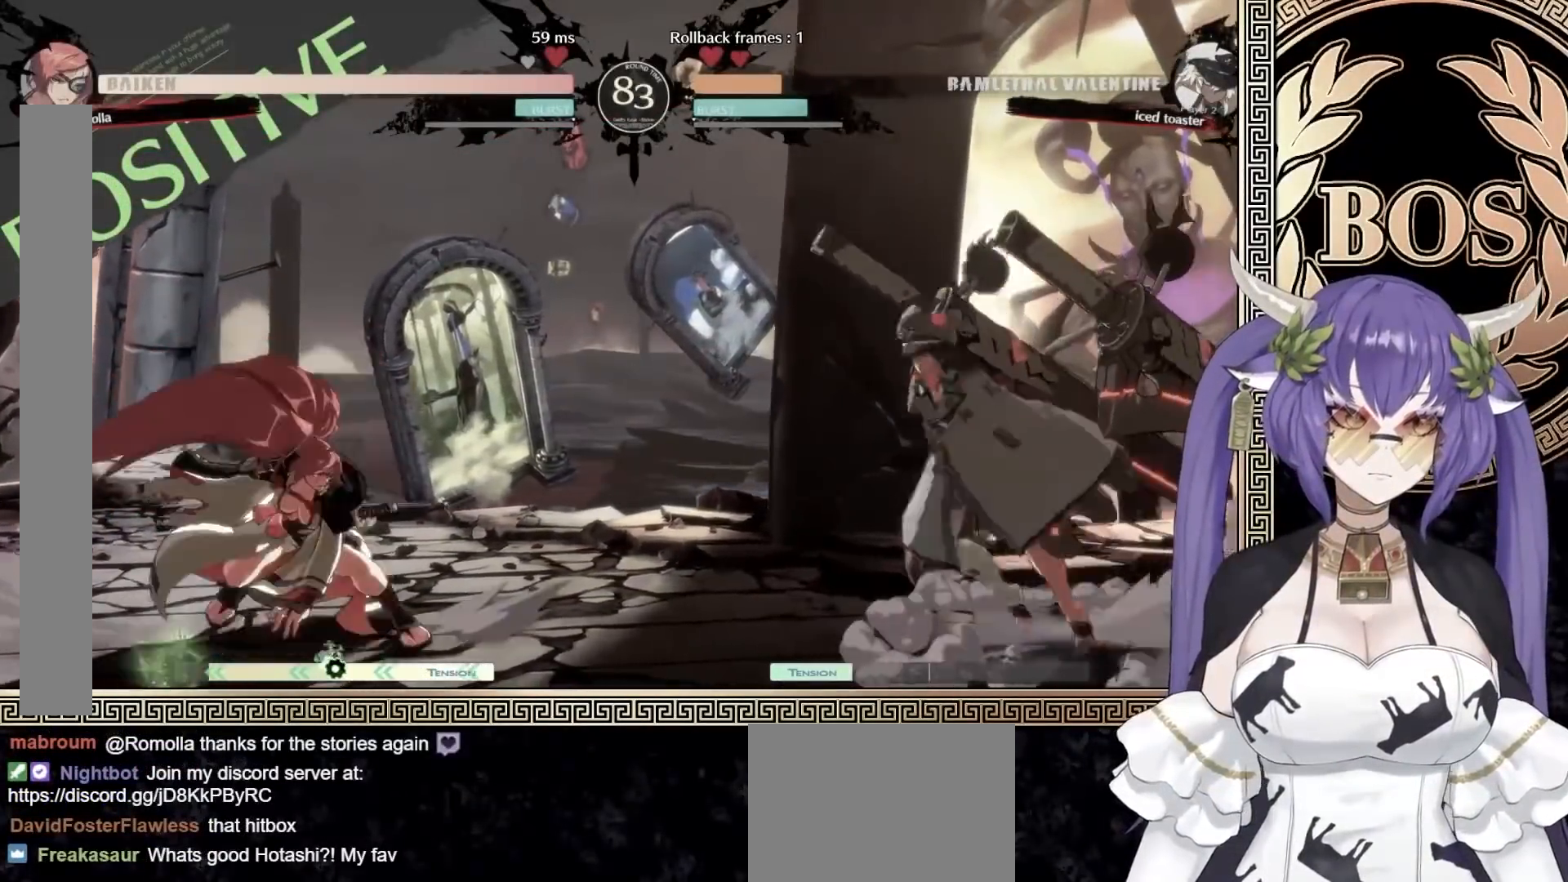
{"buttons": [], "left_stick": "center", "events": [[17, "R1", "down"], [150, "R1", "up"], [150, "left_stick", "down"], [233, "left_stick", "left"], [300, "left_stick", "down"], [383, "left_stick", "left"], [400, "SQUARE", "down"], [433, "SQUARE", "up"], [433, "left_stick", "center"]]}
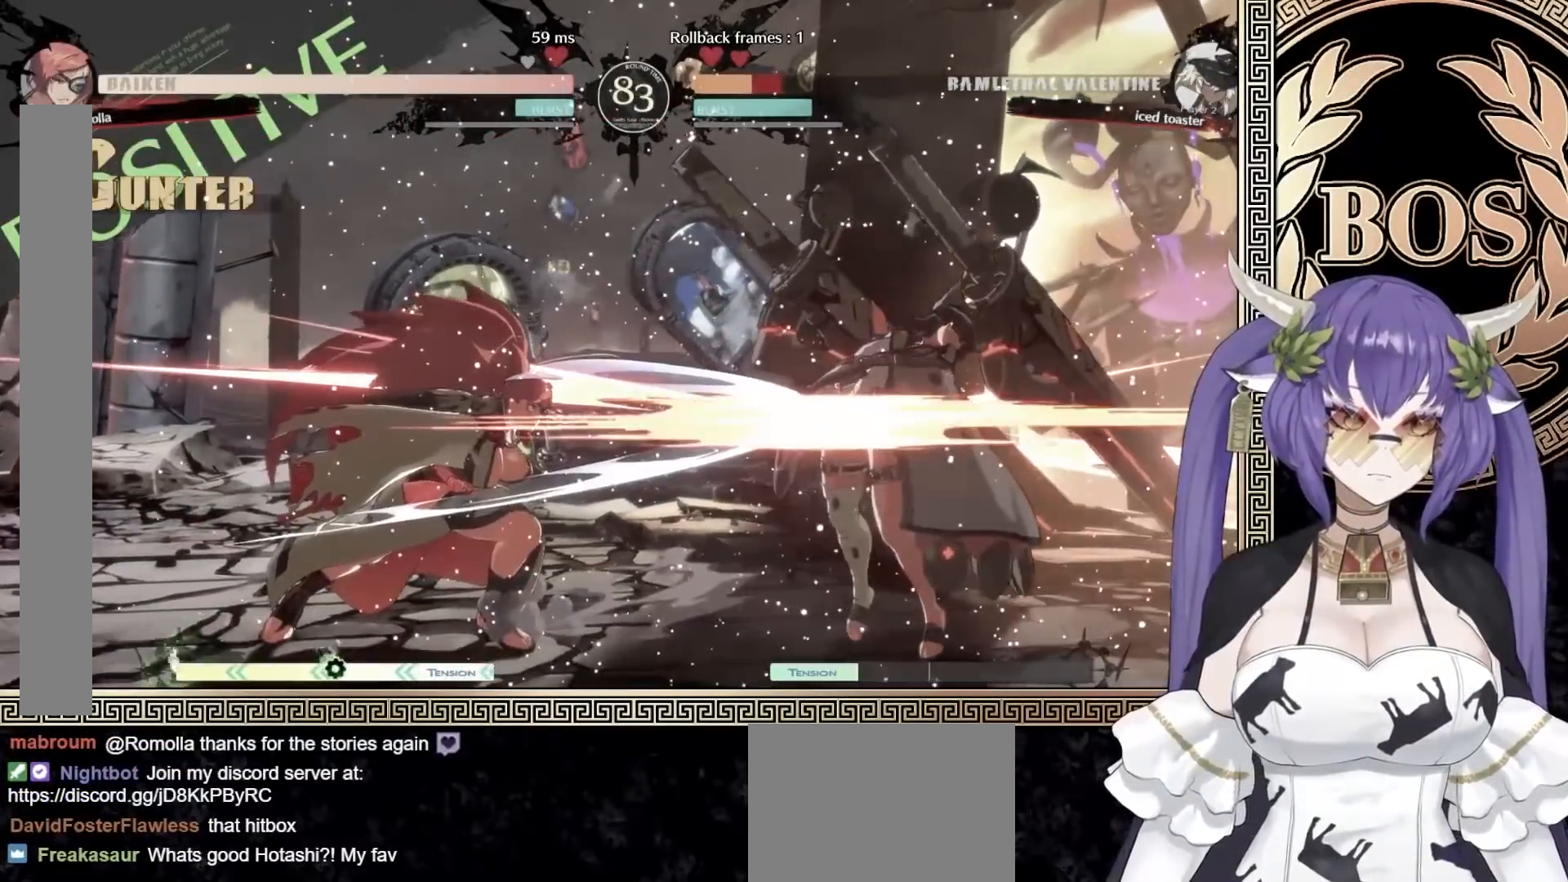
{"buttons": [], "left_stick": "center", "events": []}
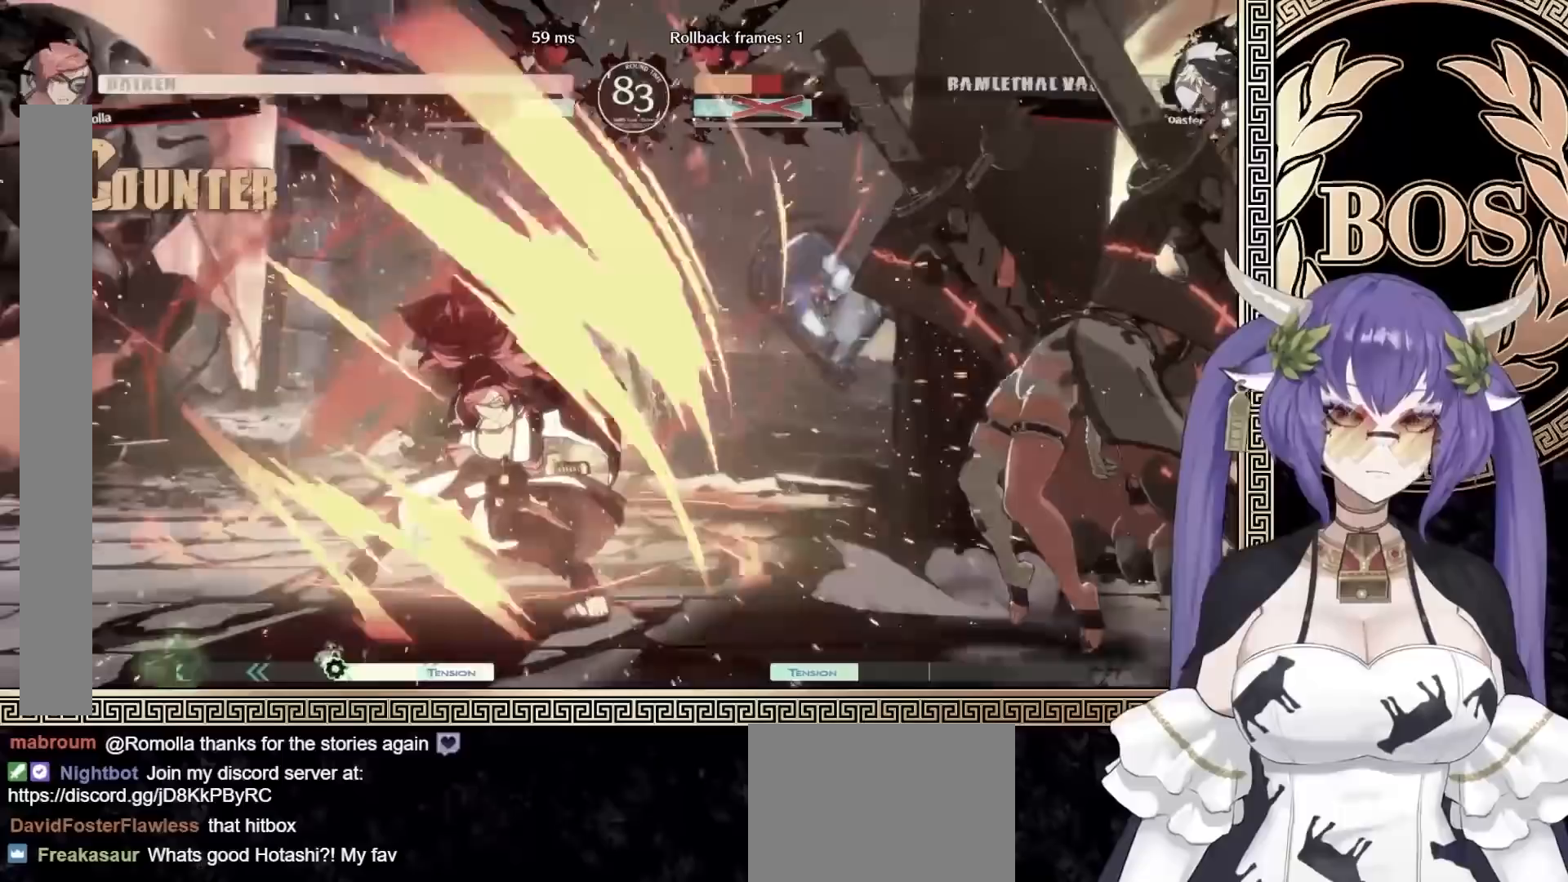
{"buttons": [], "left_stick": "center", "events": []}
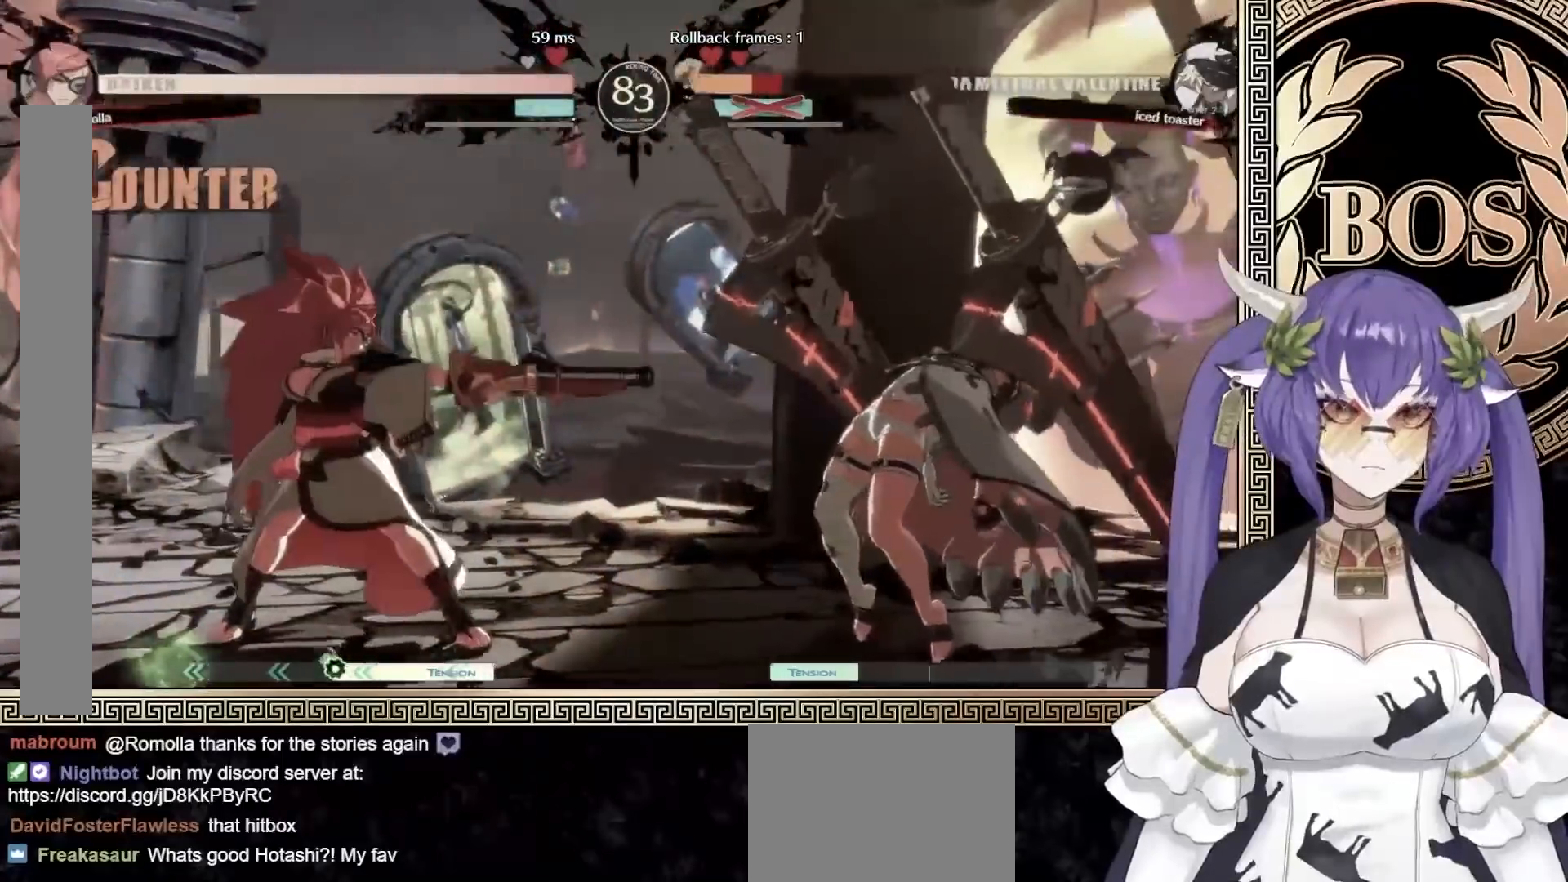
{"buttons": [], "left_stick": "center", "events": [[200, "CIRCLE", "down"], [267, "CIRCLE", "up"]]}
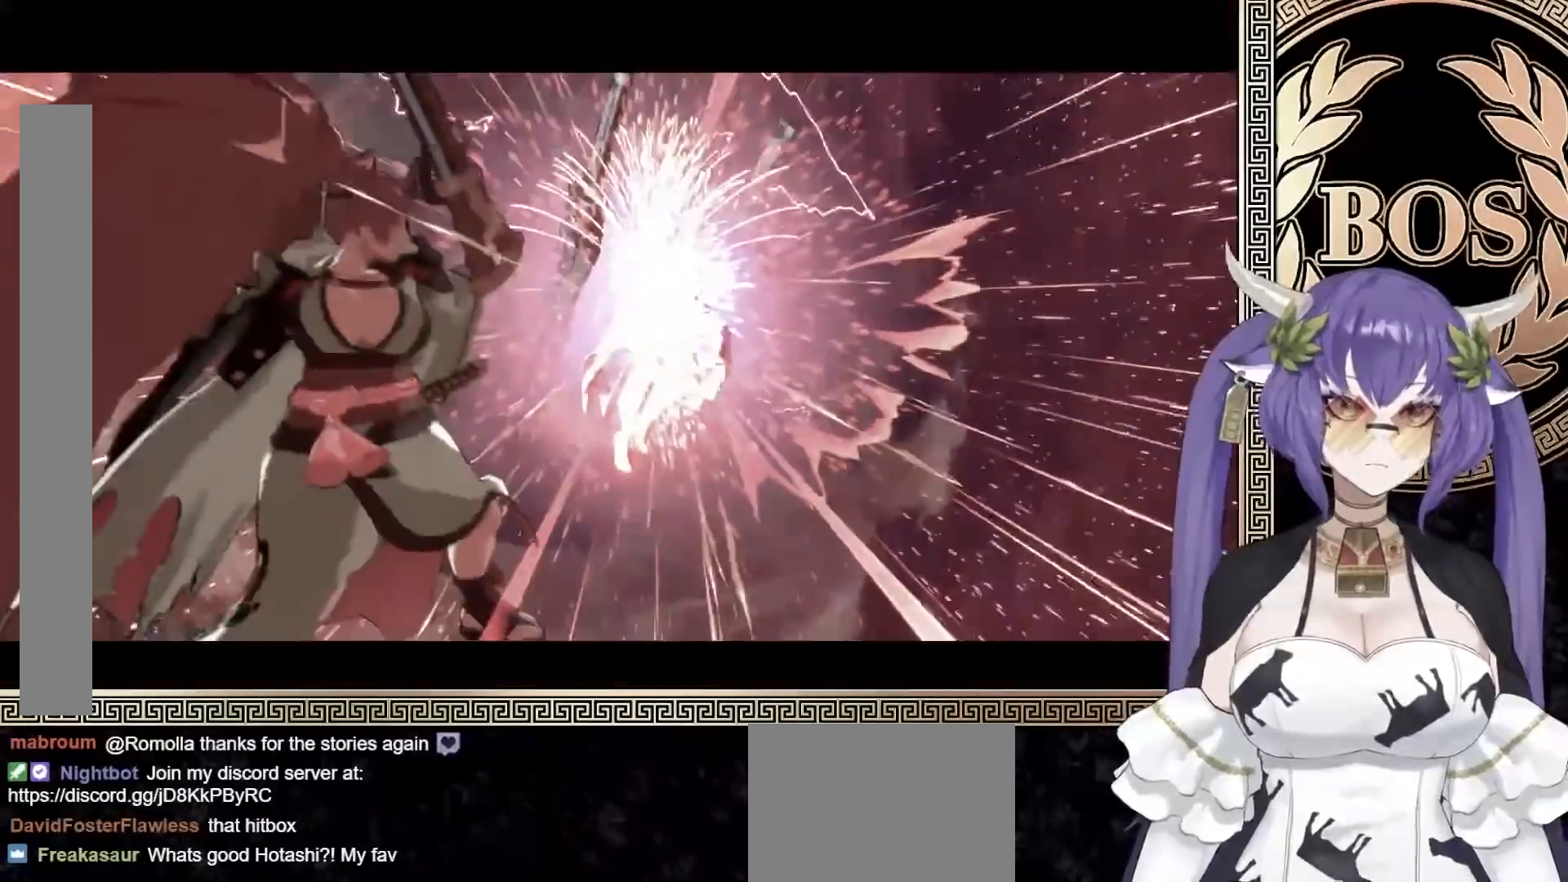
{"buttons": [], "left_stick": "center", "events": []}